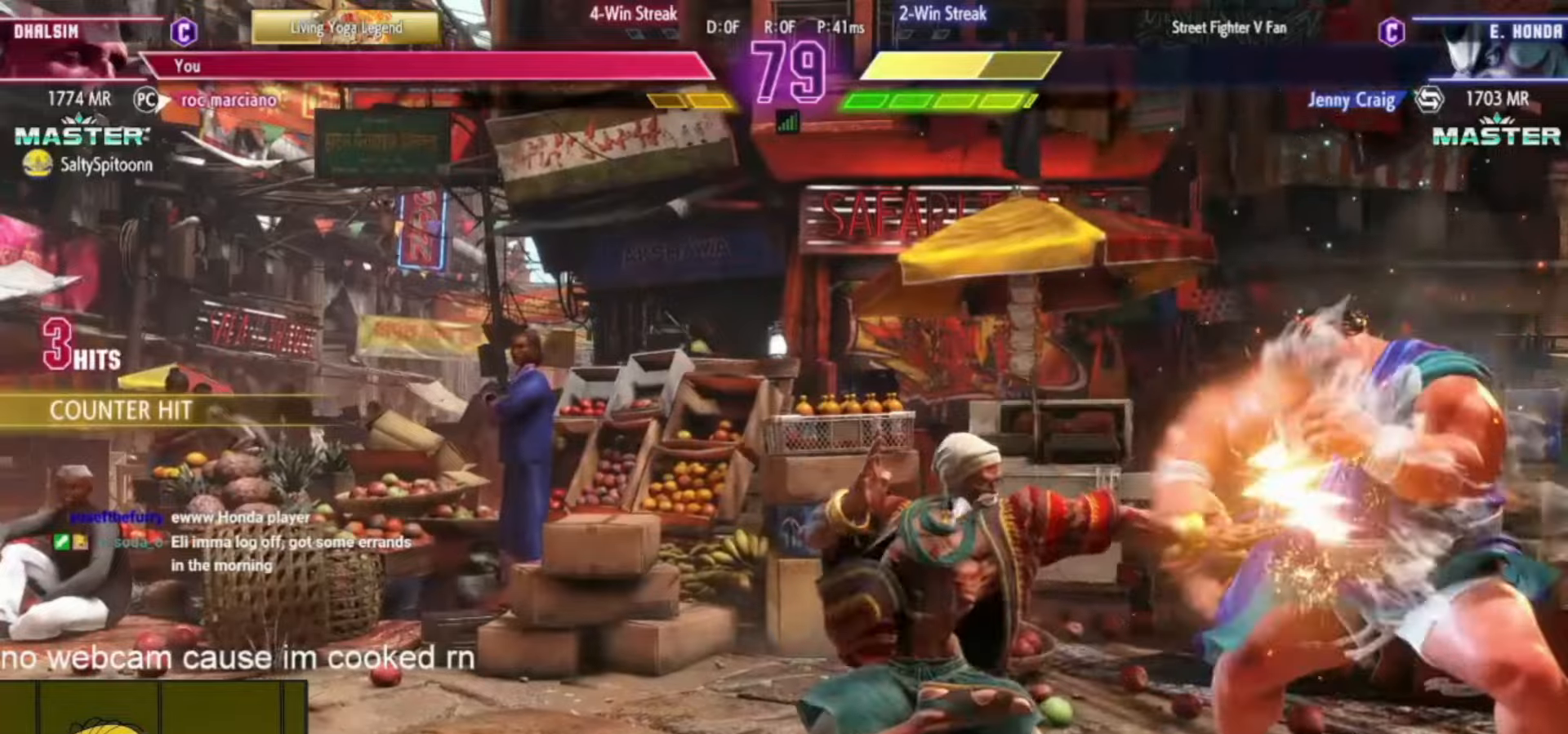
Gameplay with a controller (arcade stick); each line is a JSON object with the inputs held at the frame after it. "events" lists button and stick changes between this image and that frame as [ms after this image, input, new state], when the widget could be followed in between. Not read: L3 R3.
{"buttons": [], "left_stick": "center", "events": []}
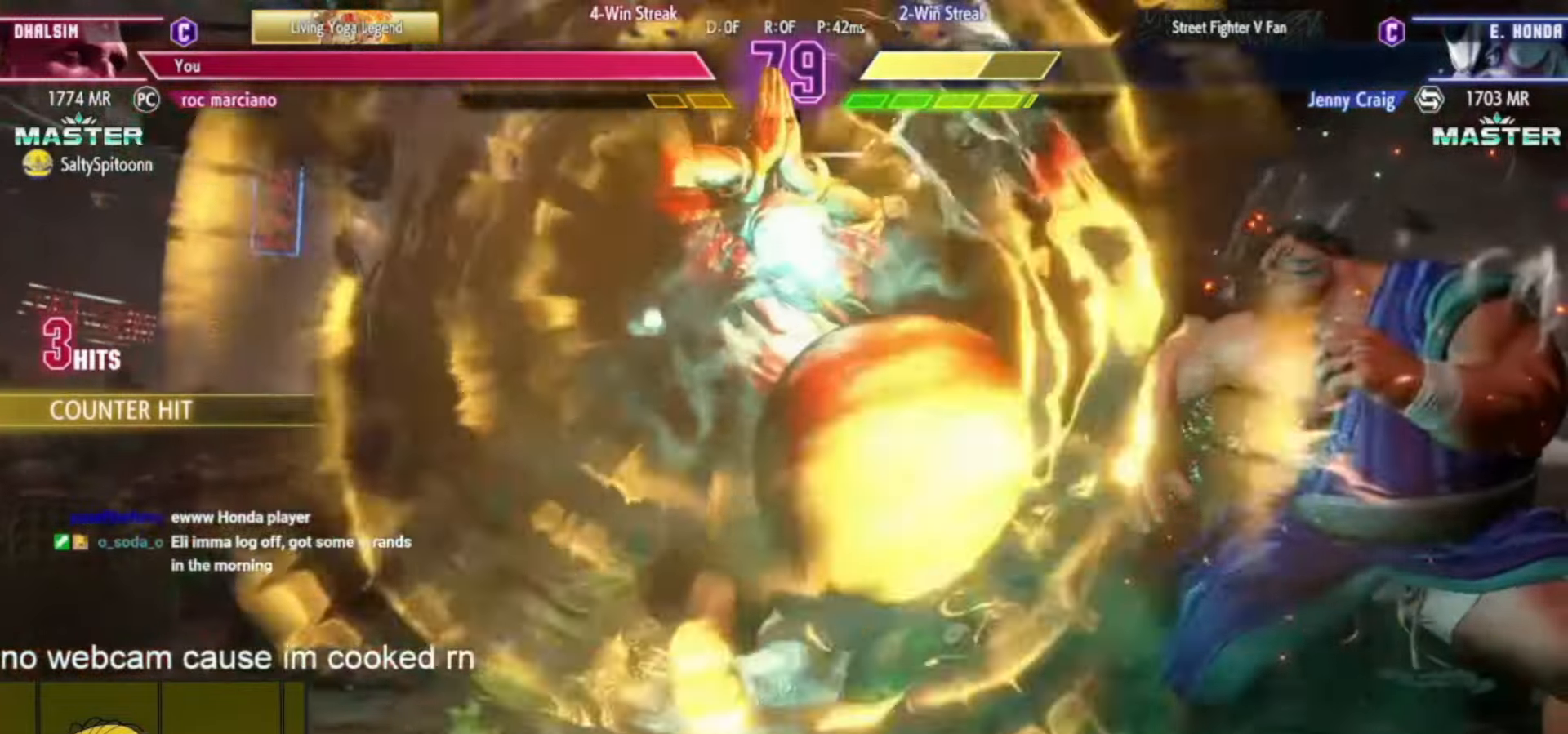
{"buttons": [], "left_stick": "center", "events": []}
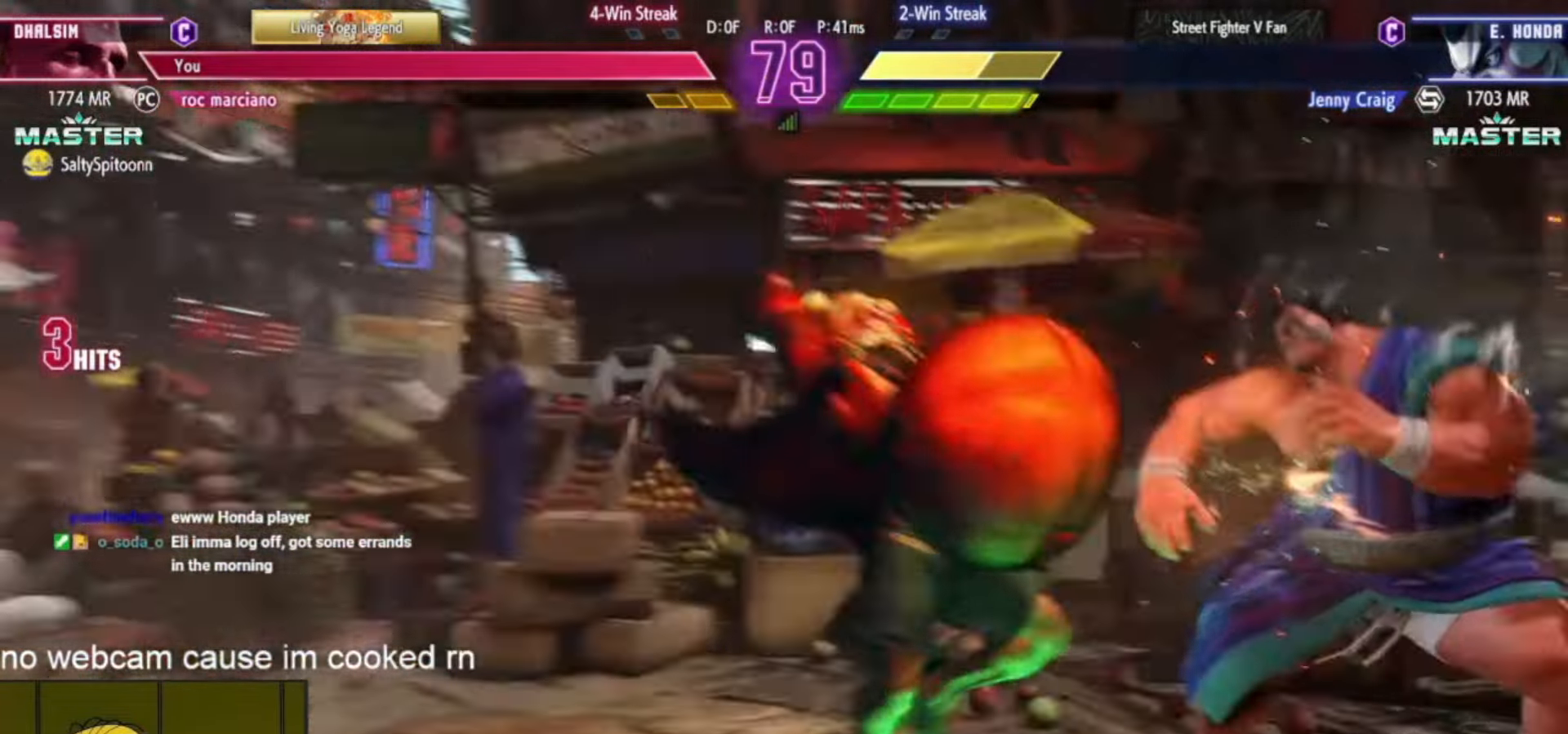
{"buttons": [], "left_stick": "center", "events": []}
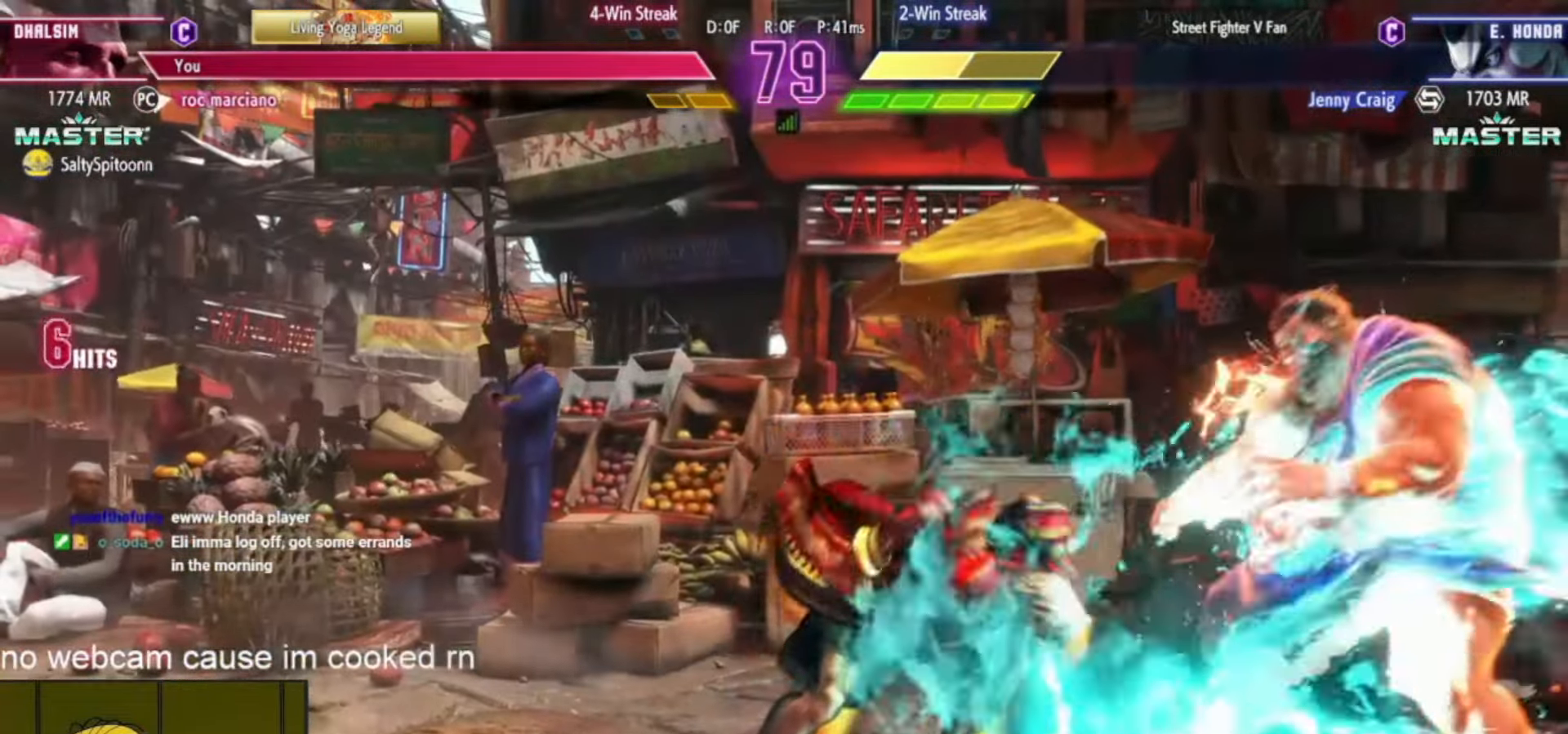
{"buttons": [], "left_stick": "center", "events": []}
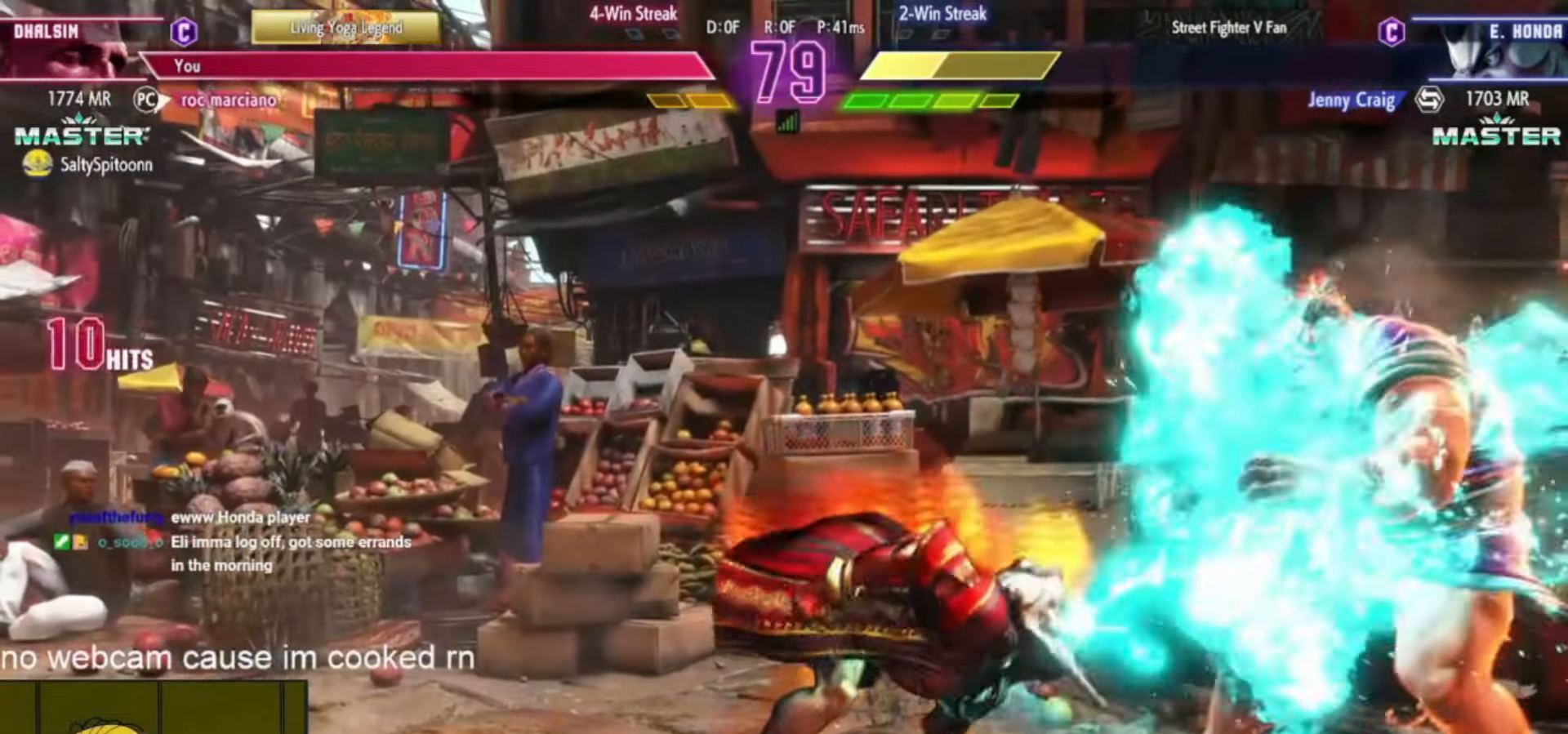
{"buttons": [], "left_stick": "center", "events": []}
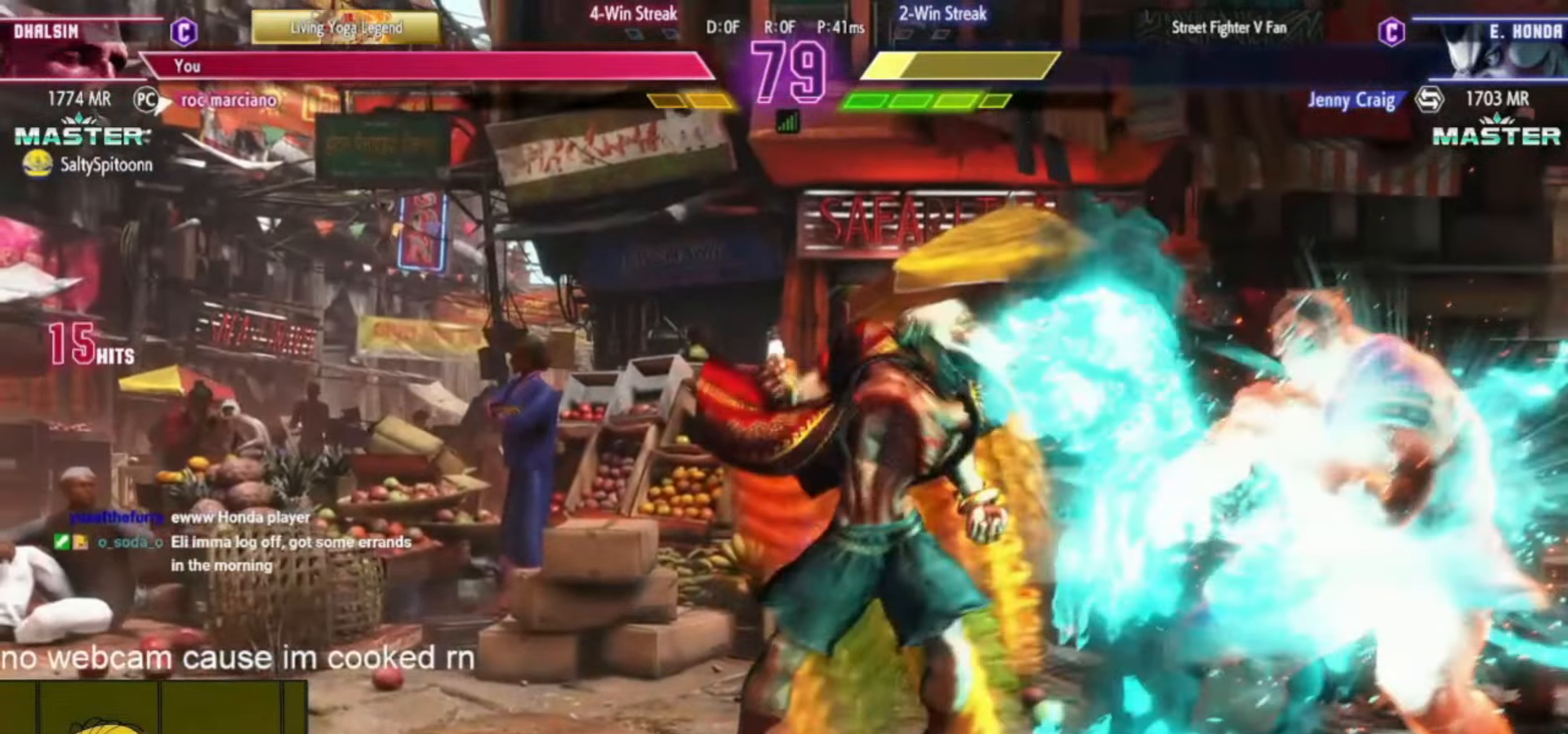
{"buttons": [], "left_stick": "down", "events": [[418, "left_stick", "down"]]}
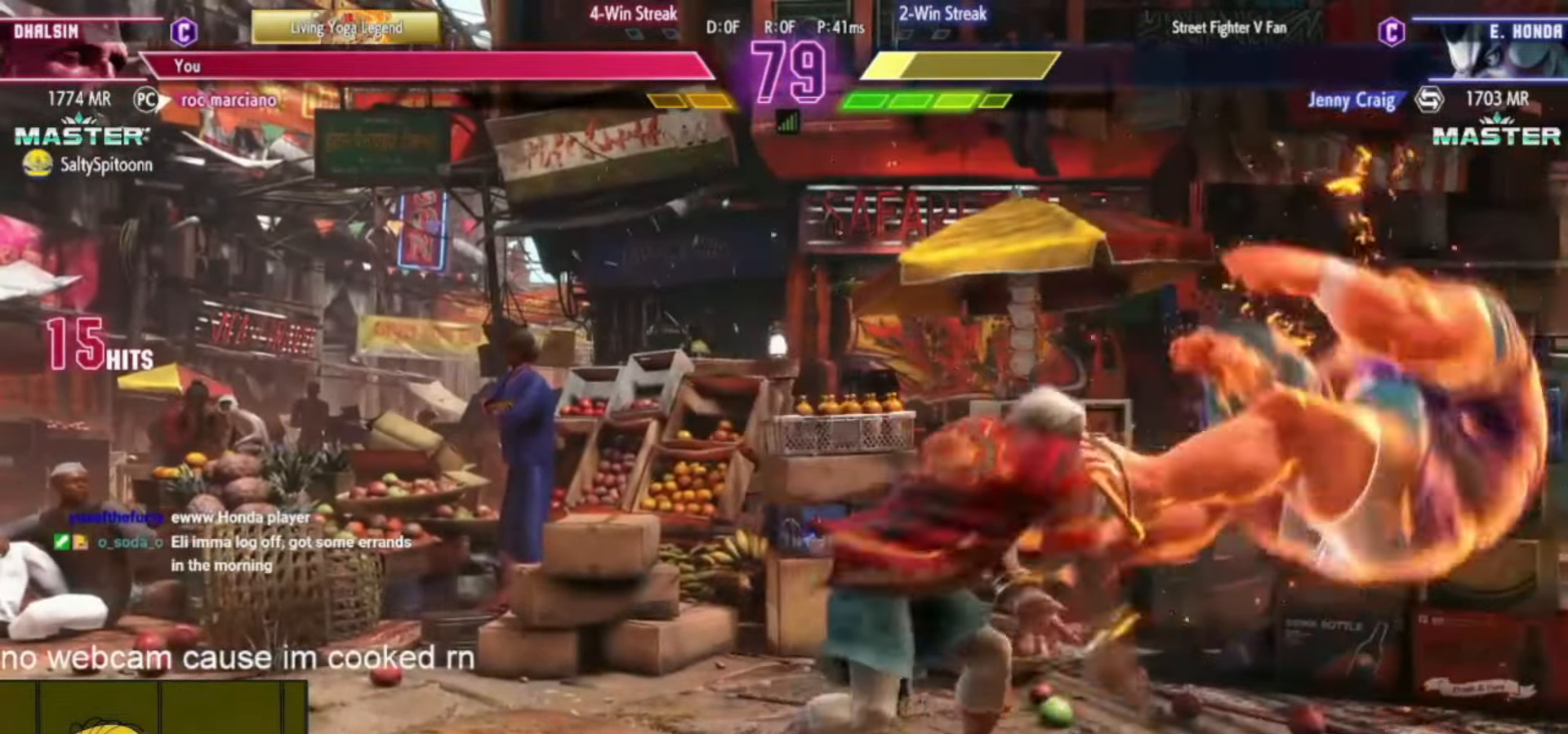
{"buttons": [], "left_stick": "left", "events": [[33, "left_stick", "right"], [83, "left_stick", "center"], [334, "left_stick", "left"]]}
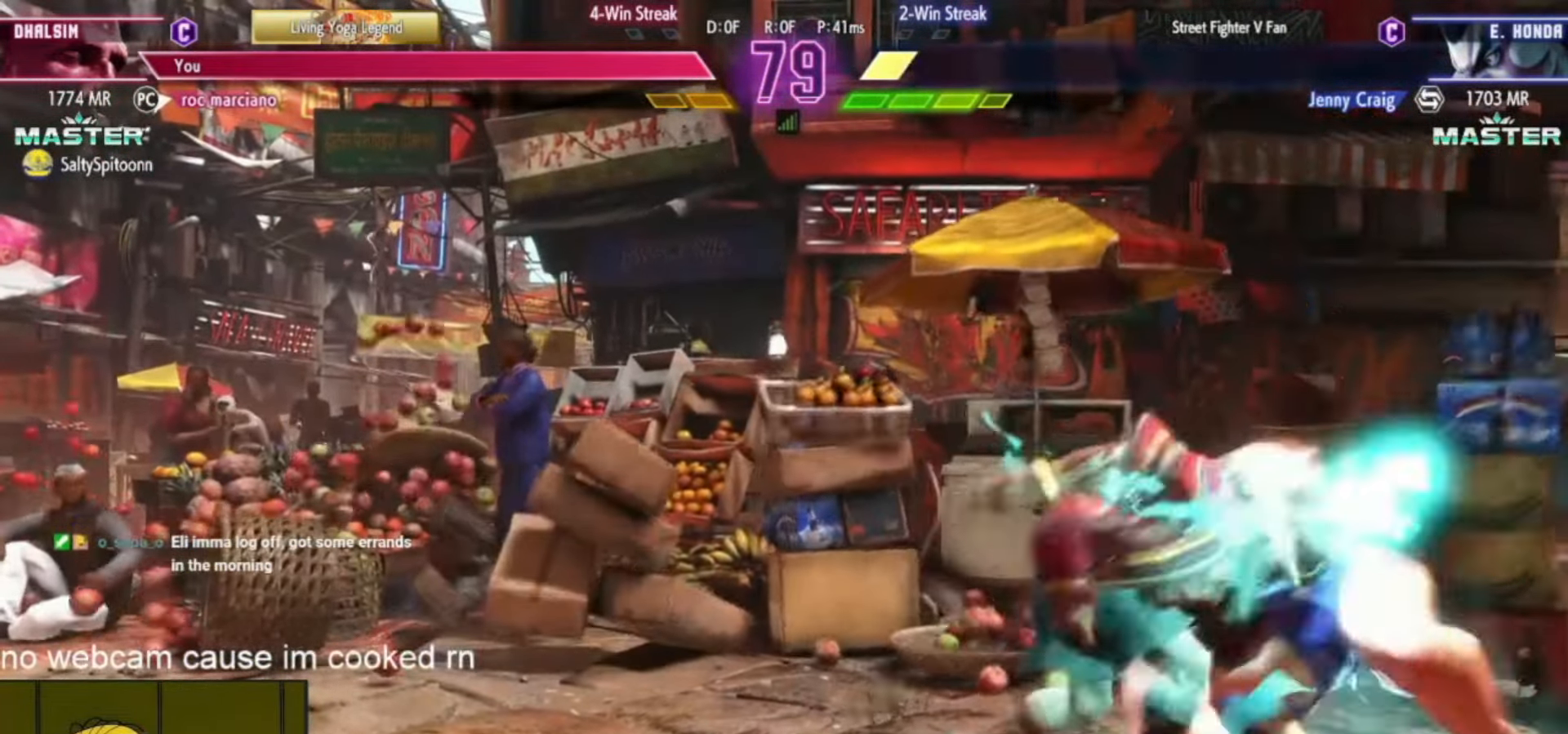
{"buttons": ["CIRCLE"], "left_stick": "left", "events": [[468, "CIRCLE", "down"]]}
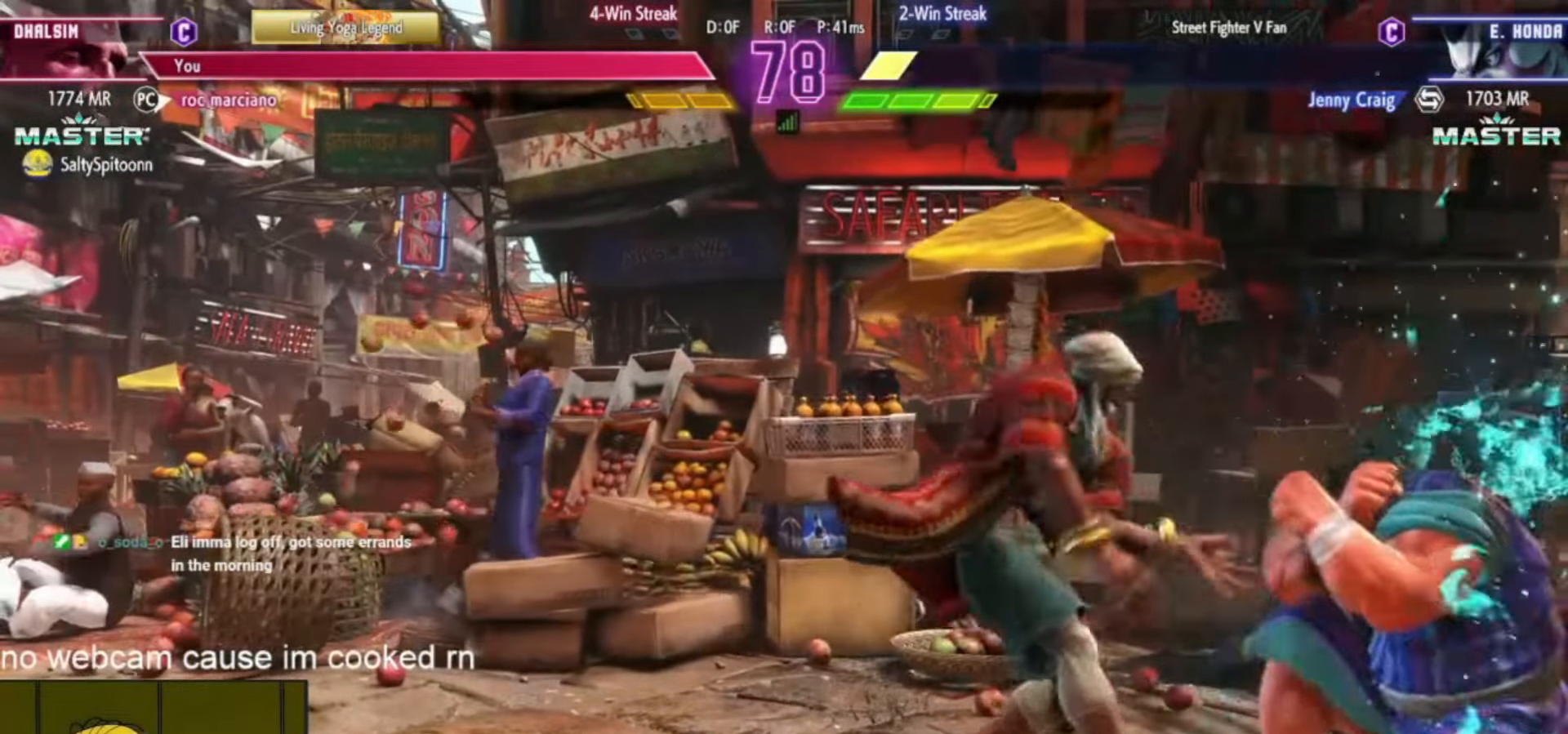
{"buttons": [], "left_stick": "left", "events": [[50, "CIRCLE", "up"], [67, "left_stick", "center"], [133, "left_stick", "right"], [217, "left_stick", "center"], [284, "left_stick", "right"], [434, "left_stick", "left"]]}
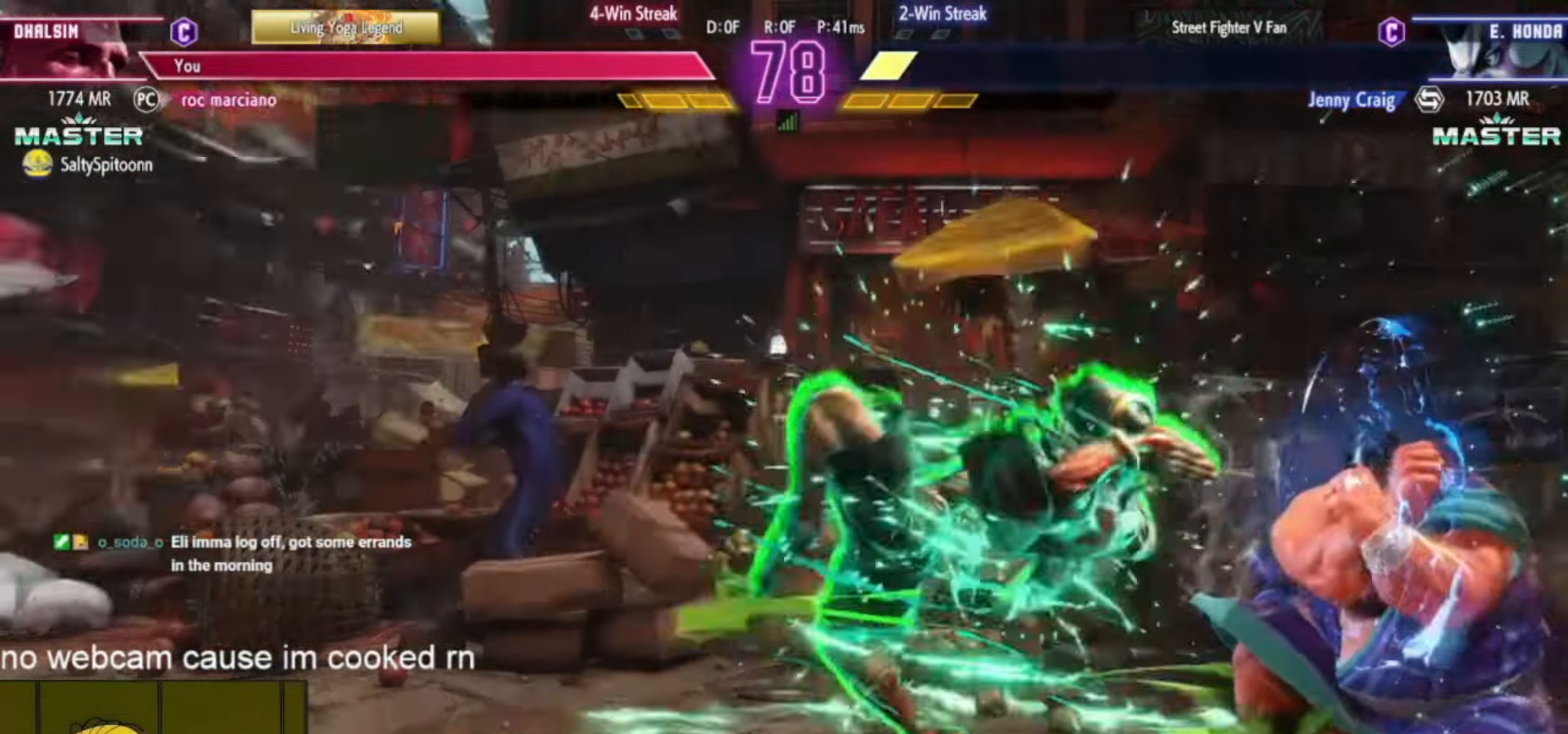
{"buttons": [], "left_stick": "center"}
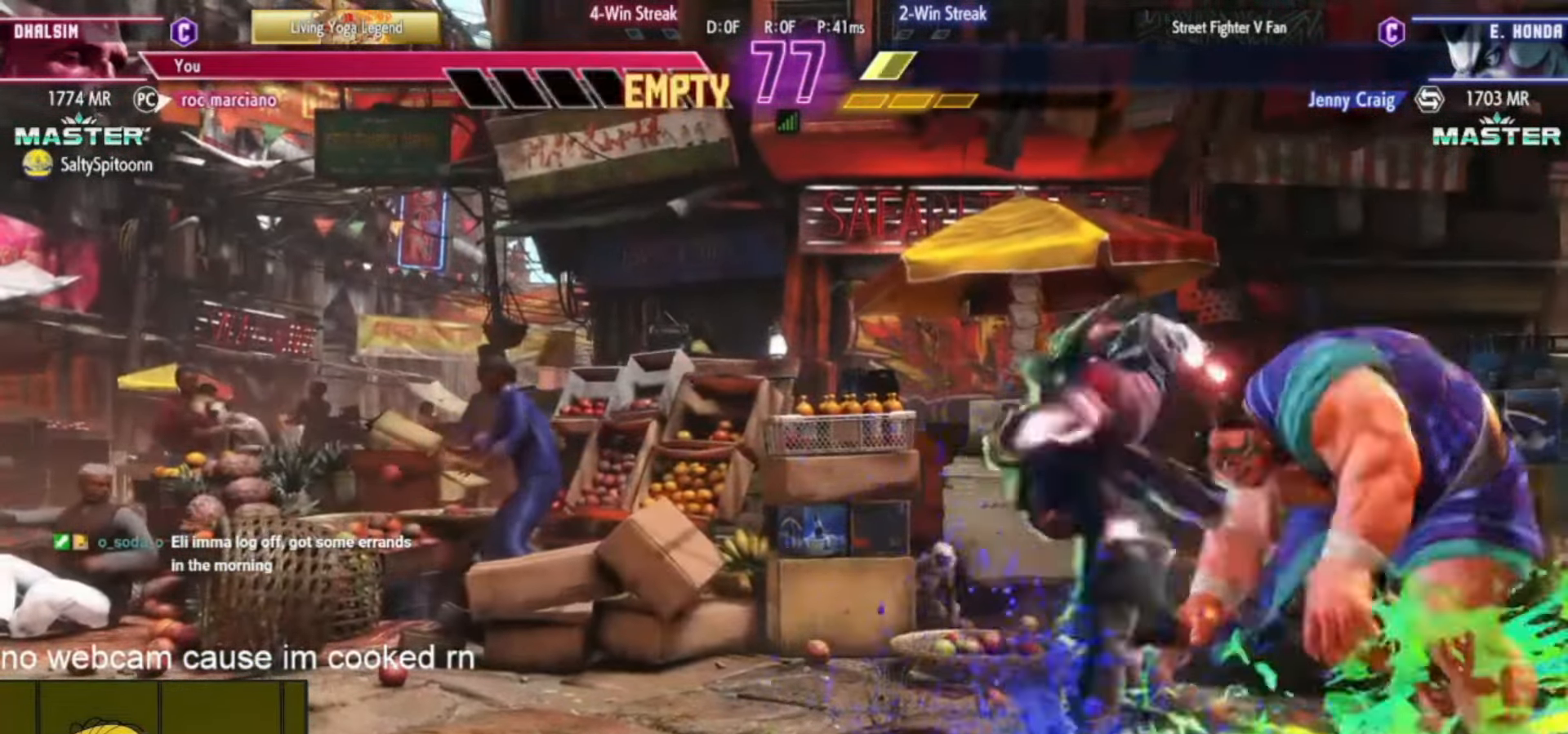
{"buttons": [], "left_stick": "center", "events": []}
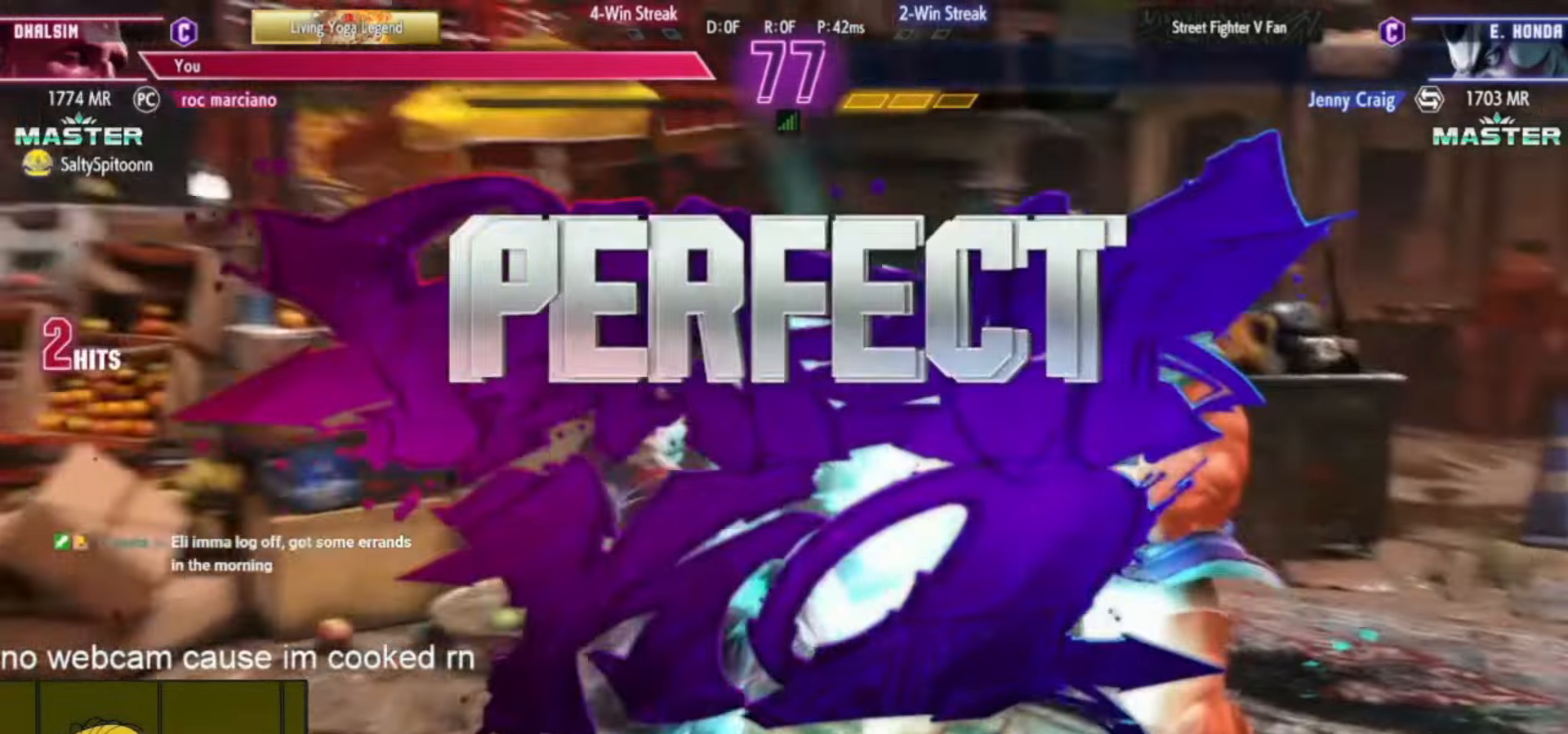
{"buttons": [], "left_stick": "center", "events": []}
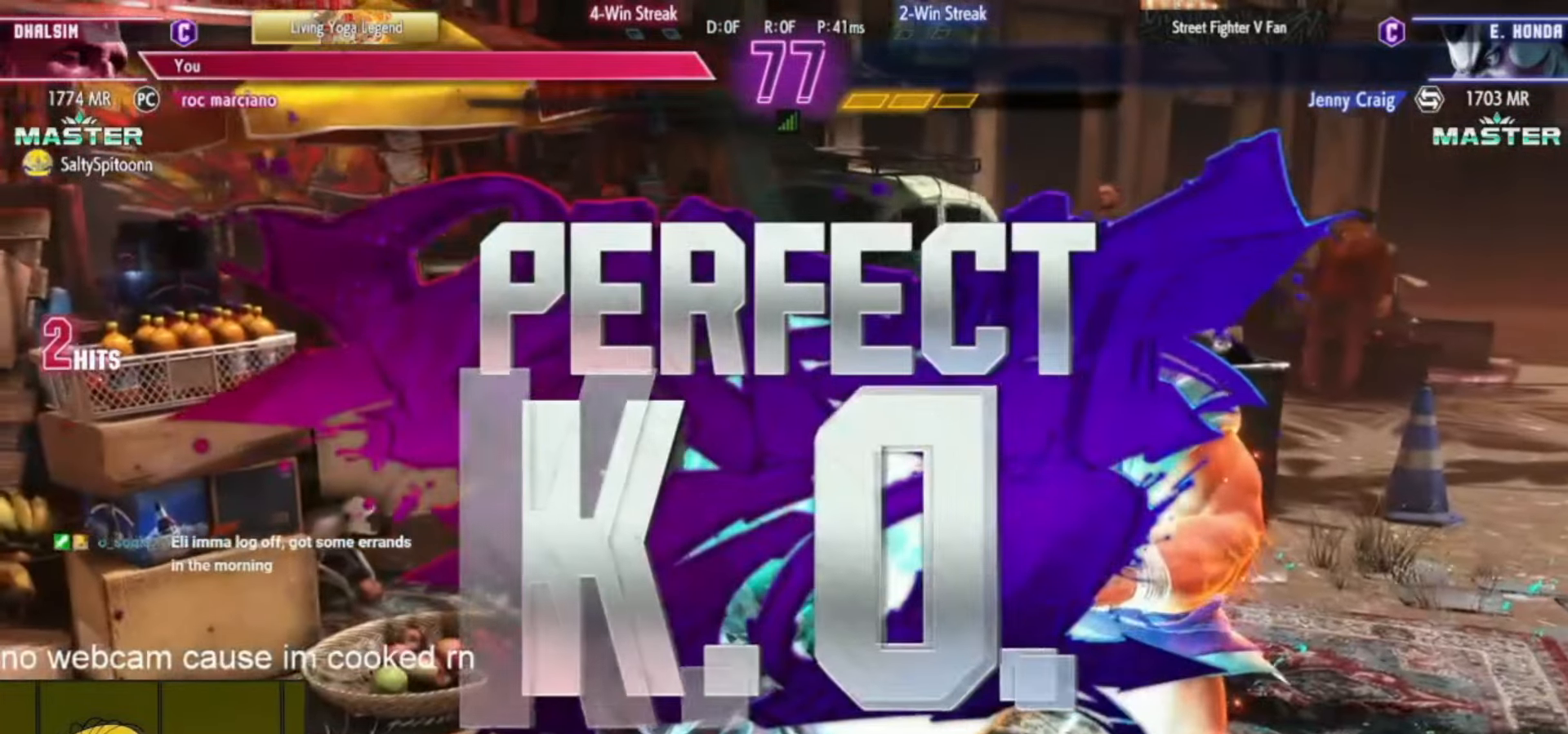
{"buttons": [], "left_stick": "center", "events": []}
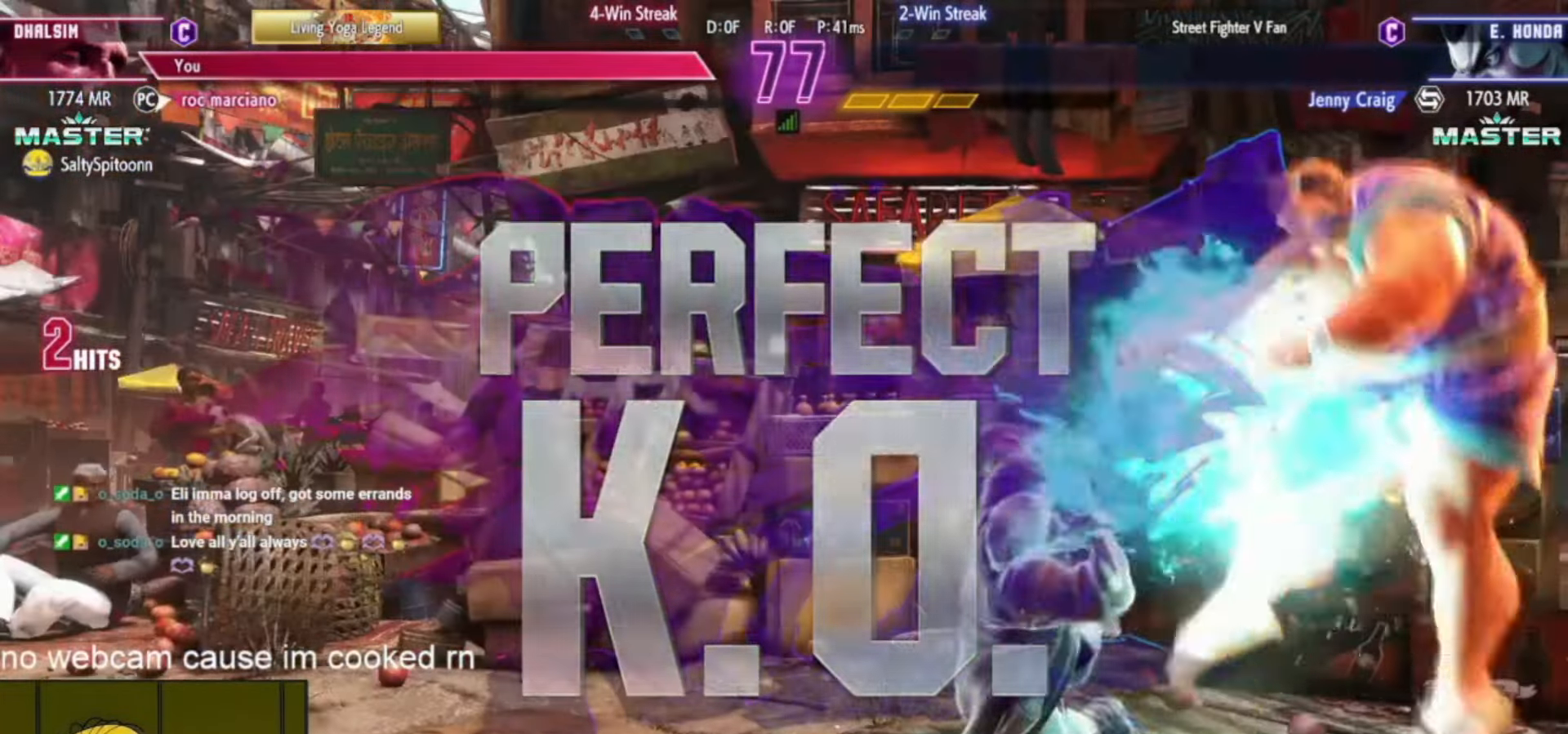
{"buttons": [], "left_stick": "center", "events": []}
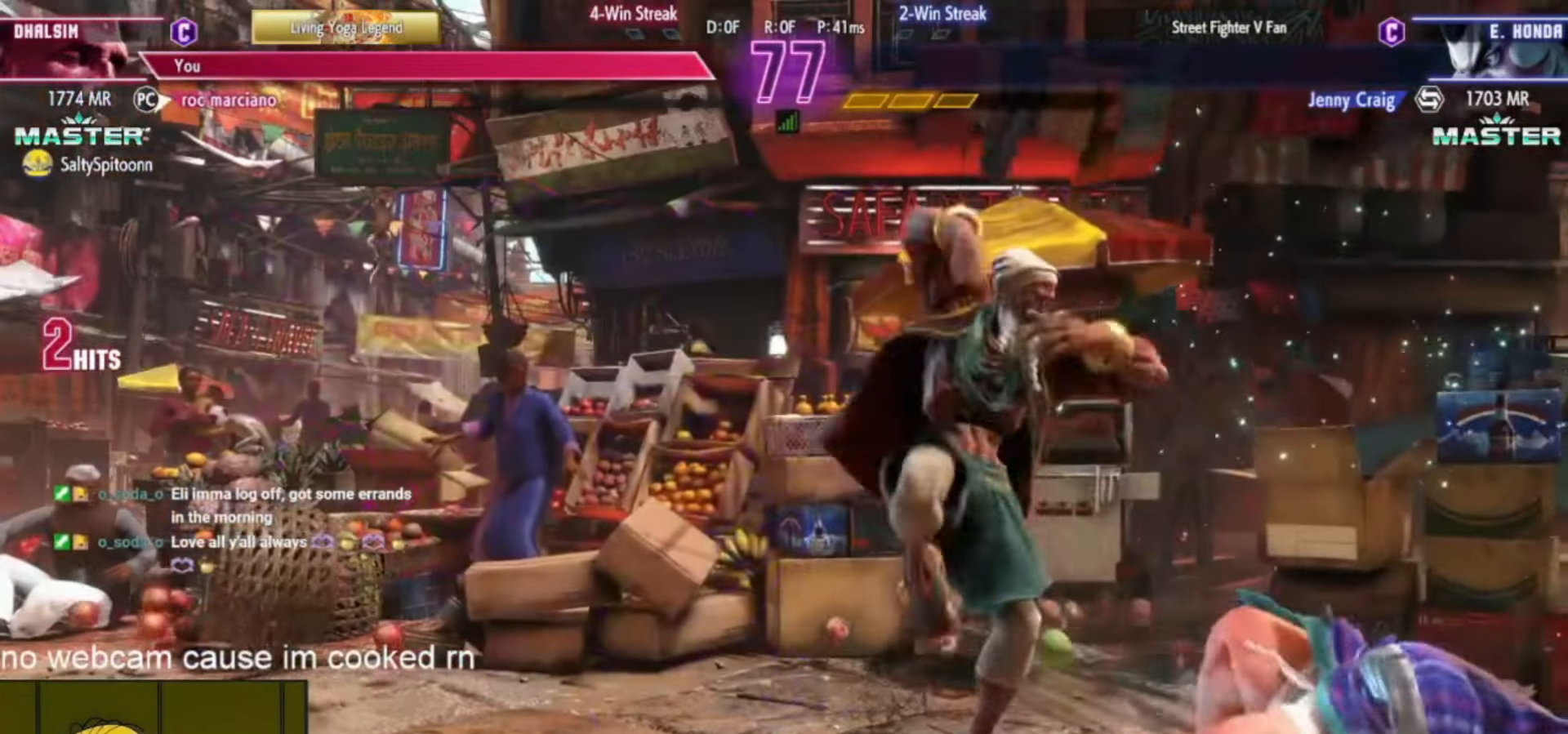
{"buttons": [], "left_stick": "center", "events": []}
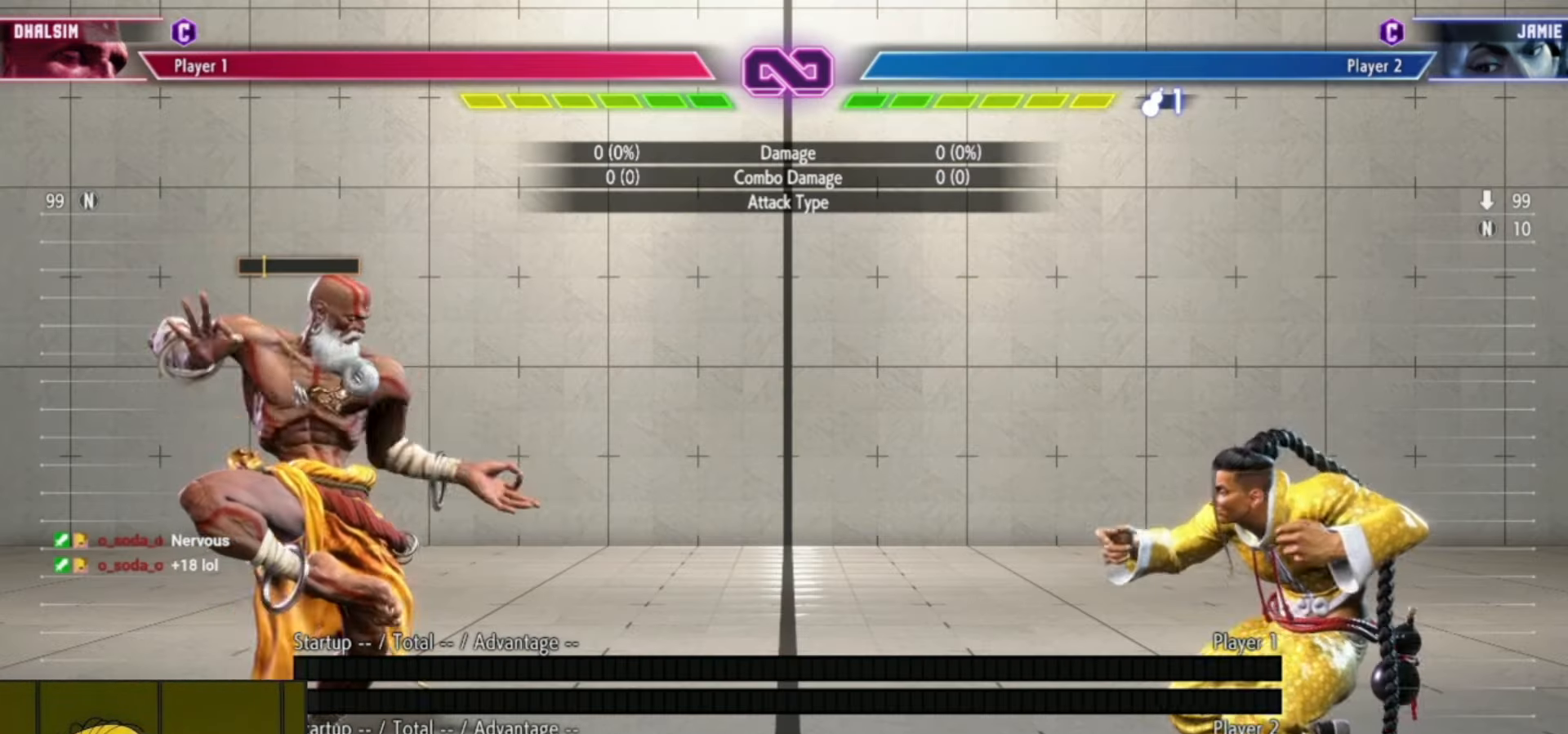
{"buttons": [], "left_stick": "center", "events": []}